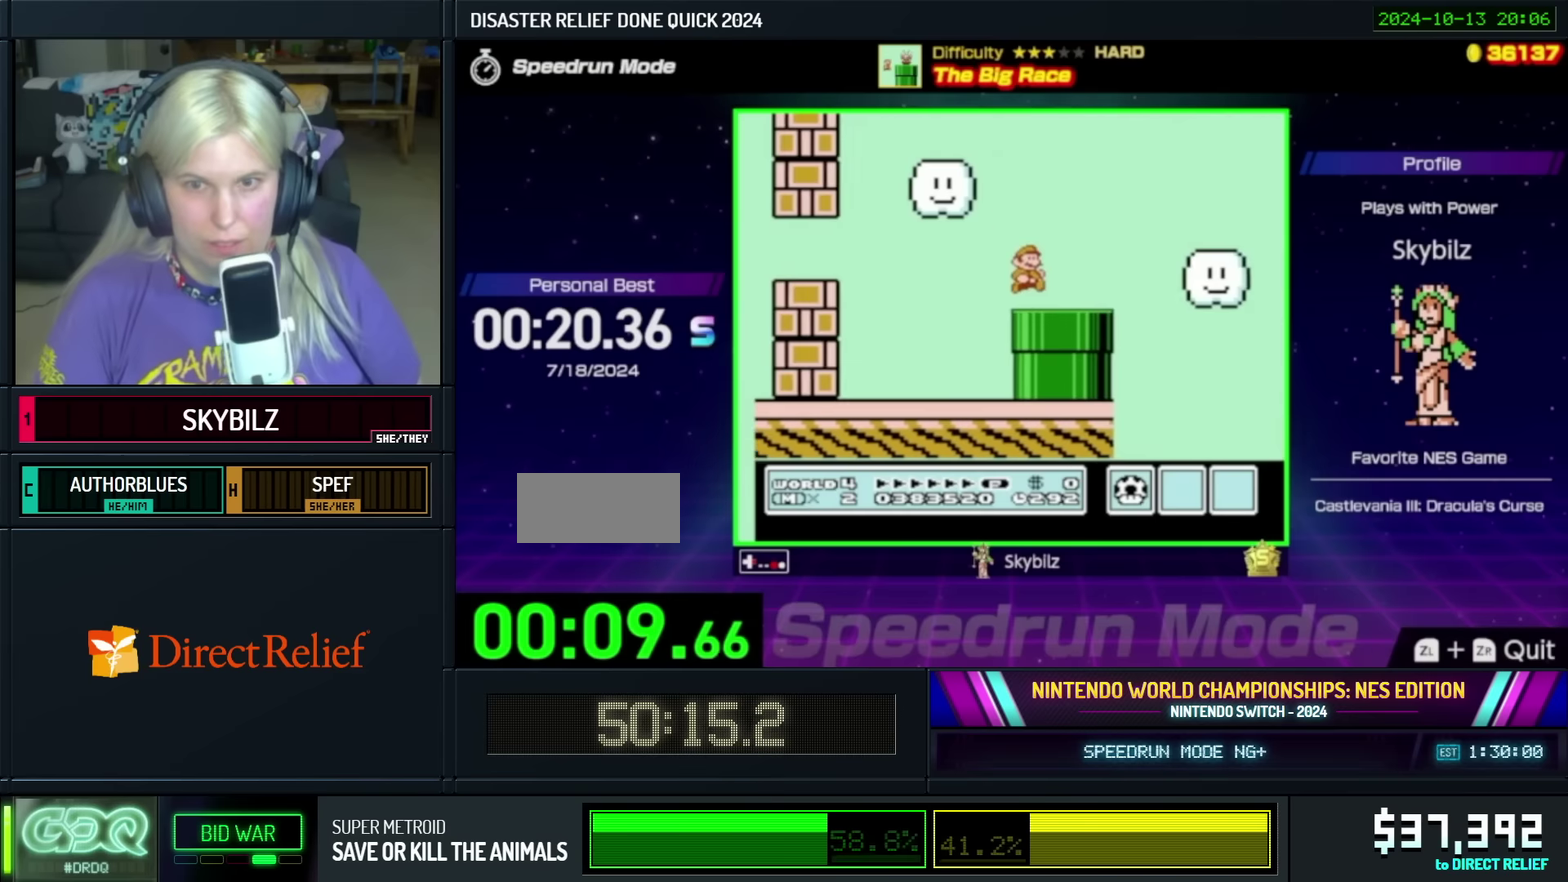
Gameplay with a controller (Nintendo layout); each line is a JSON object with the inputs held at the frame after it. "events" lists button and stick changes between this image and that frame as [ms after this image, input, new state], when the widget could be followed in between. Not read: L3 R3.
{"buttons": ["A", "B", "DPAD_UP", "DPAD_RIGHT"], "events": [[100, "A", "down"], [500, "DPAD_UP", "down"]]}
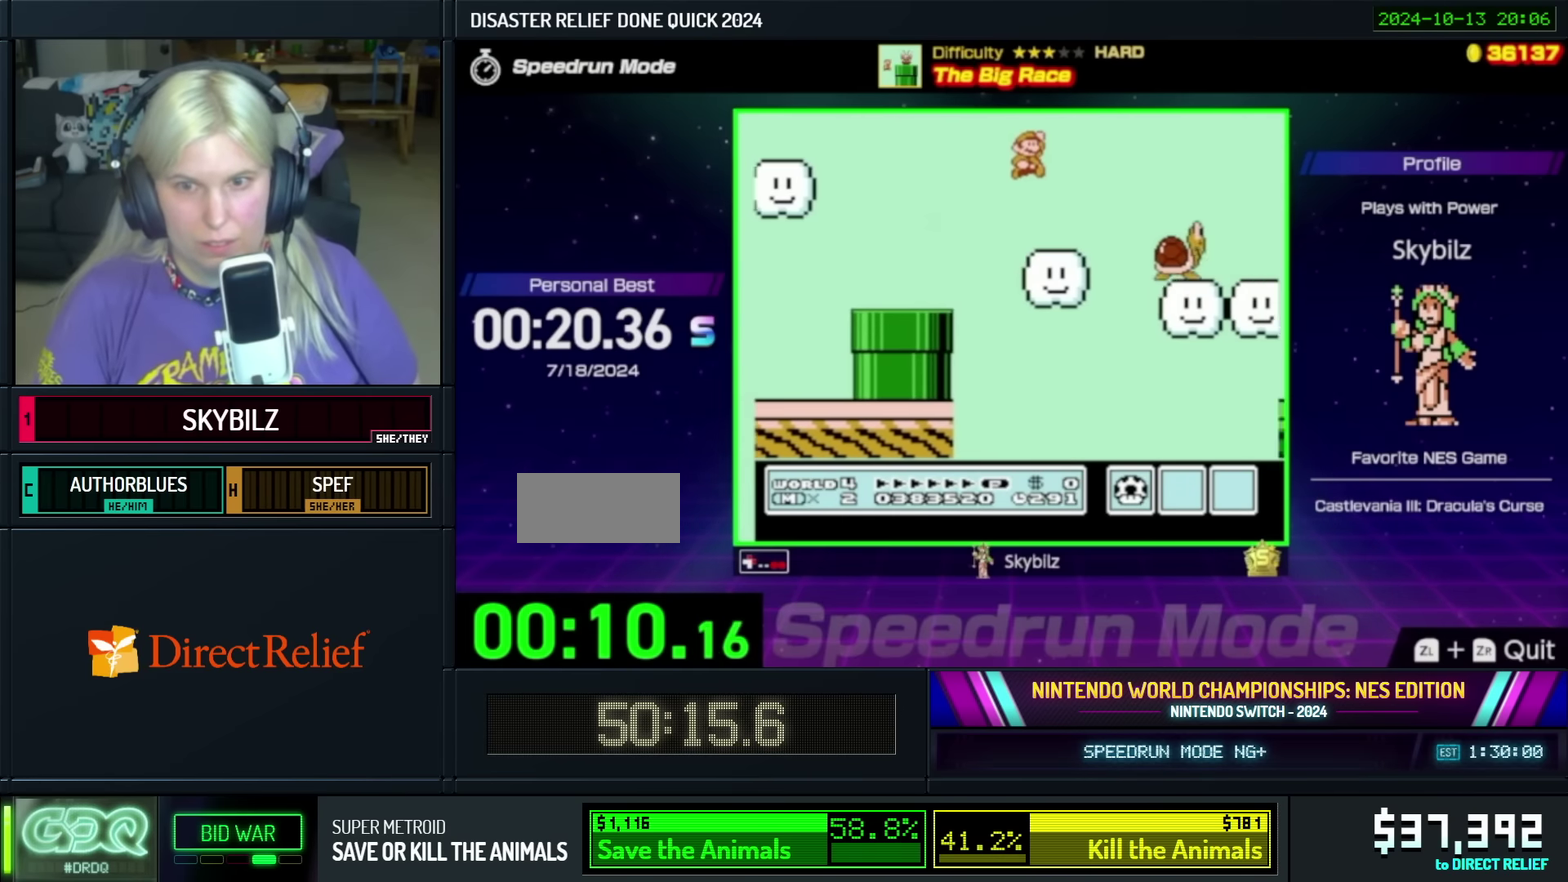
{"buttons": ["A", "B", "DPAD_UP", "DPAD_RIGHT"], "events": [[84, "A", "up"], [234, "DPAD_UP", "up"], [284, "DPAD_UP", "down"], [300, "A", "down"]]}
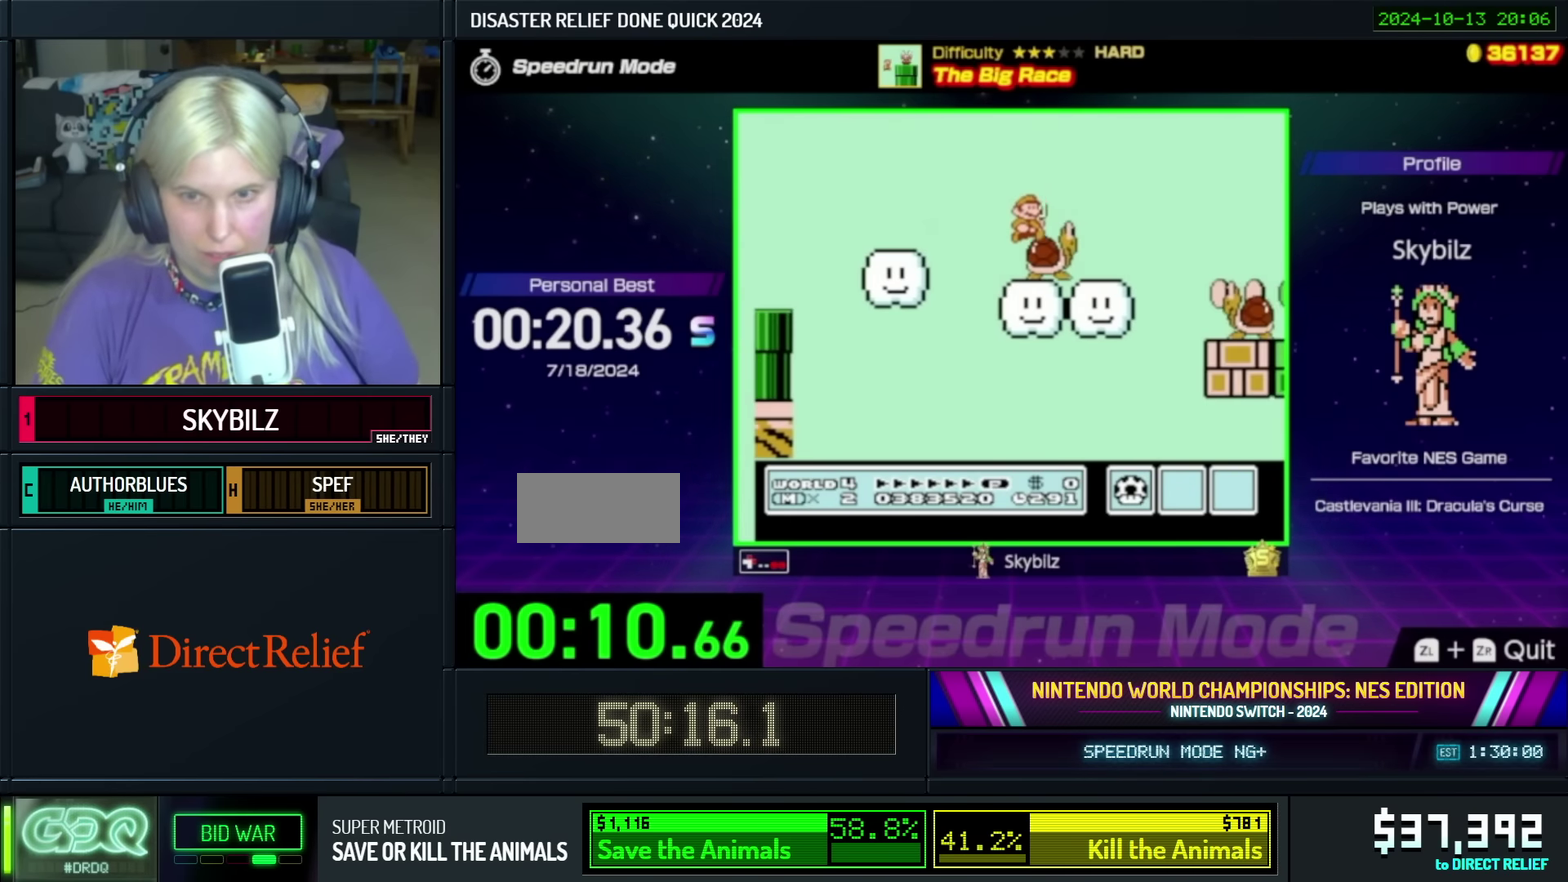
{"buttons": ["B", "DPAD_LEFT"], "events": [[100, "A", "up"], [100, "DPAD_UP", "up"], [300, "DPAD_RIGHT", "up"], [350, "DPAD_LEFT", "down"]]}
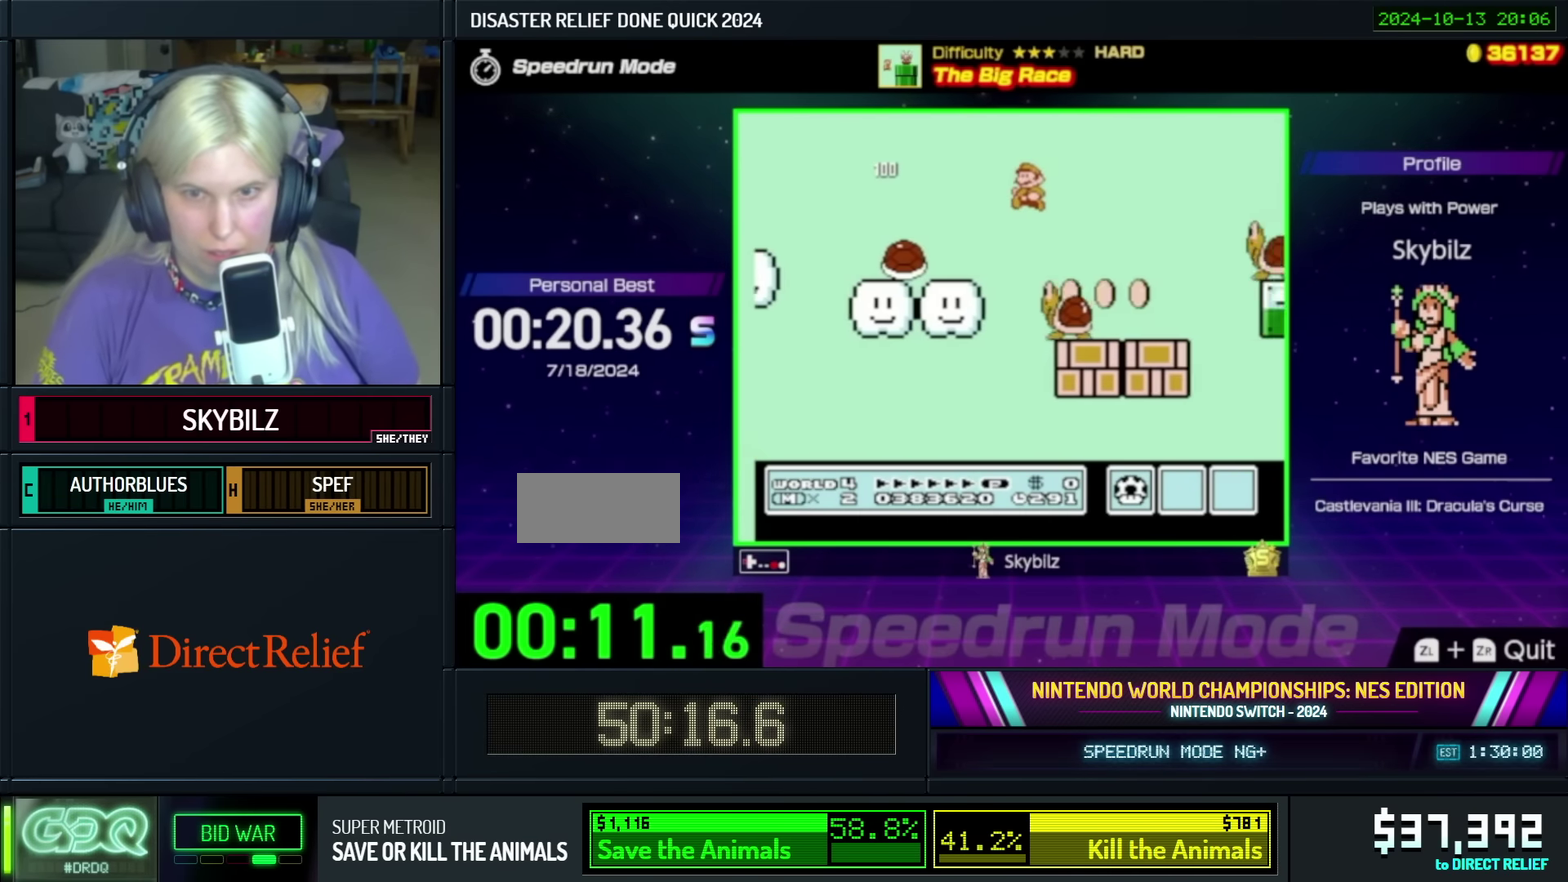
{"buttons": ["A", "B", "DPAD_RIGHT"], "events": [[34, "DPAD_LEFT", "up"], [50, "DPAD_RIGHT", "down"], [100, "A", "down"], [134, "DPAD_UP", "down"], [184, "DPAD_UP", "up"]]}
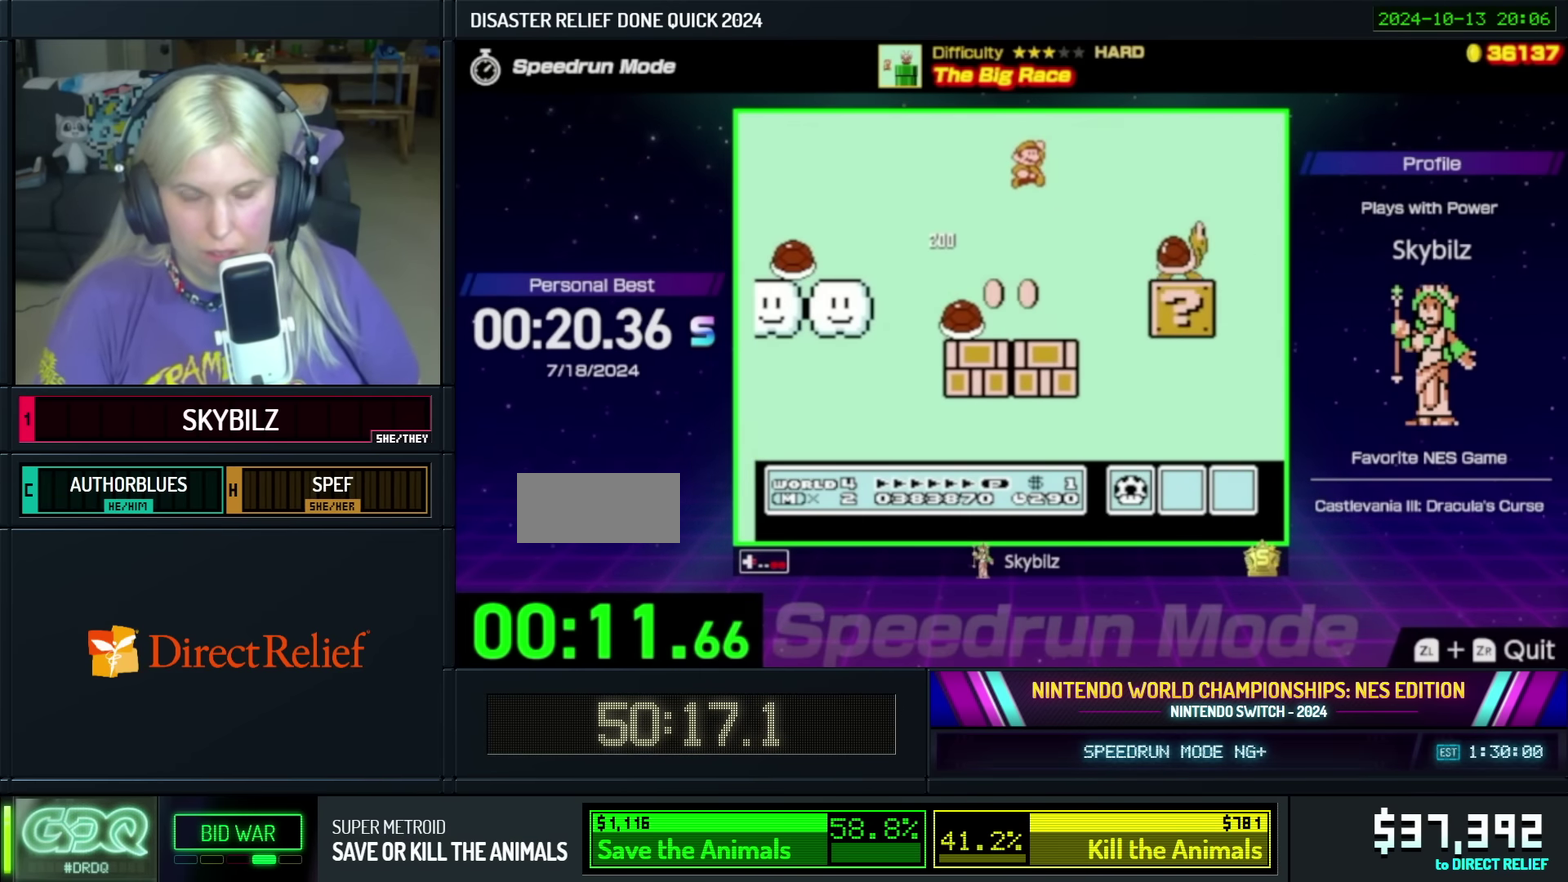
{"buttons": ["B", "DPAD_RIGHT"], "events": [[50, "A", "up"]]}
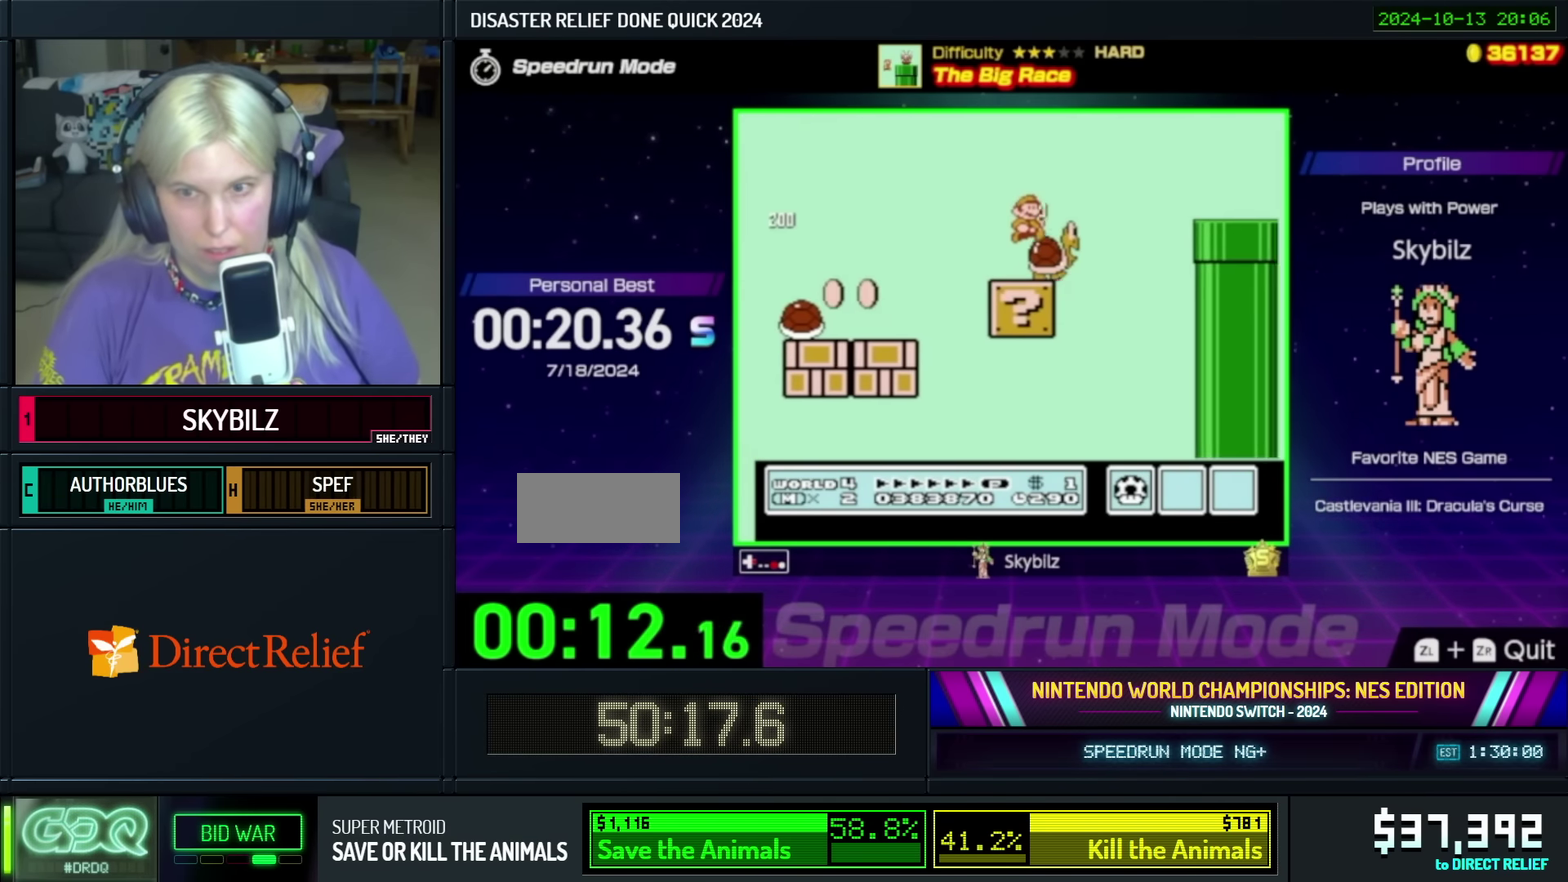
{"buttons": ["B", "DPAD_RIGHT"], "events": [[34, "A", "down"], [200, "A", "up"]]}
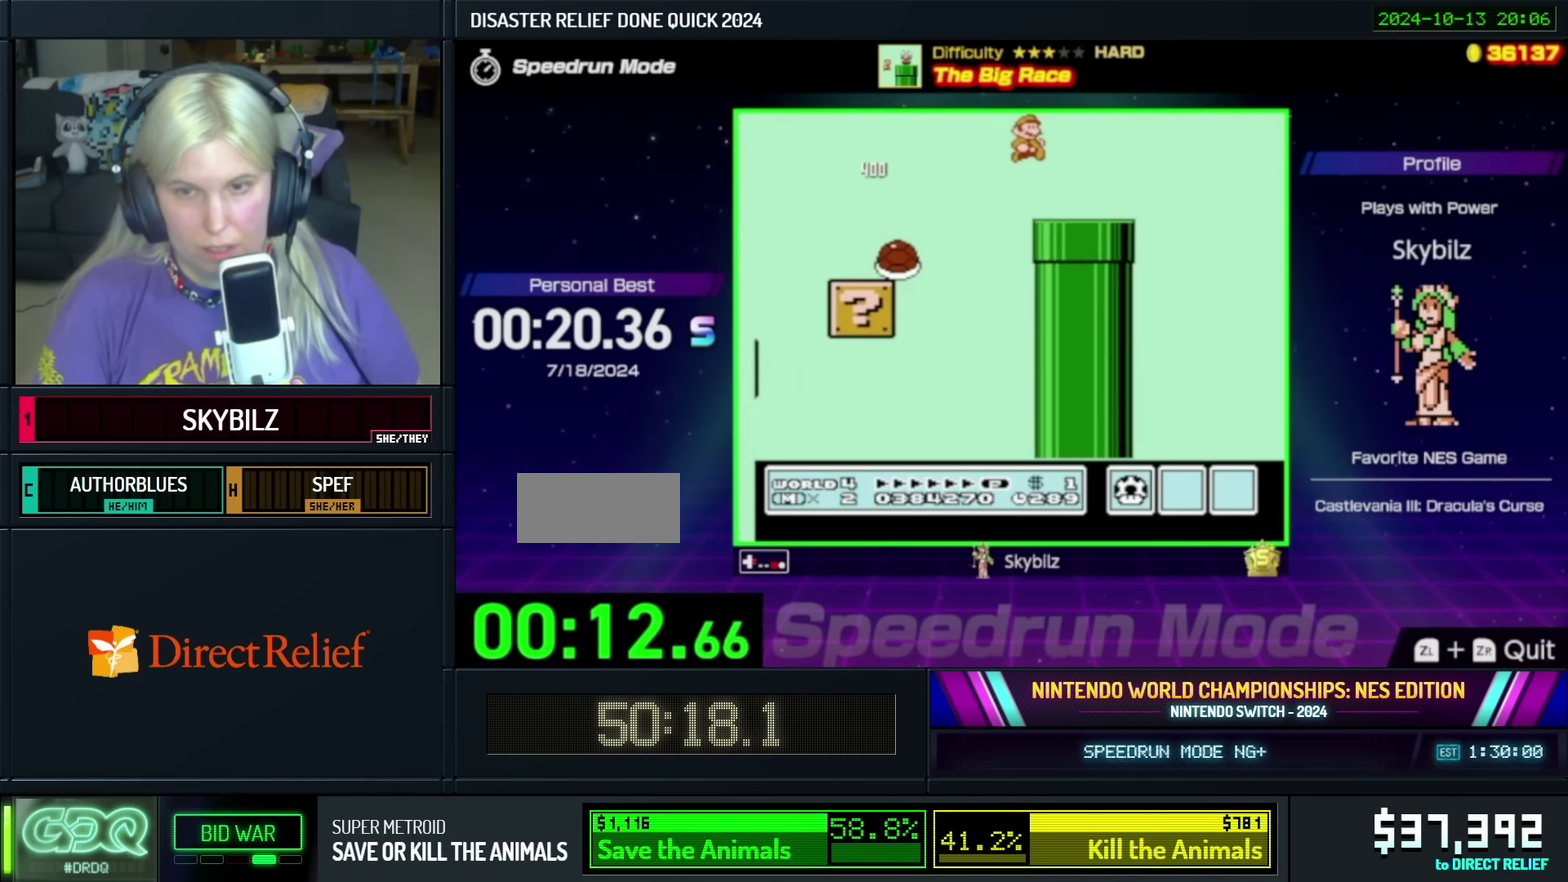
{"buttons": ["A", "B", "DPAD_RIGHT"], "events": [[217, "A", "down"]]}
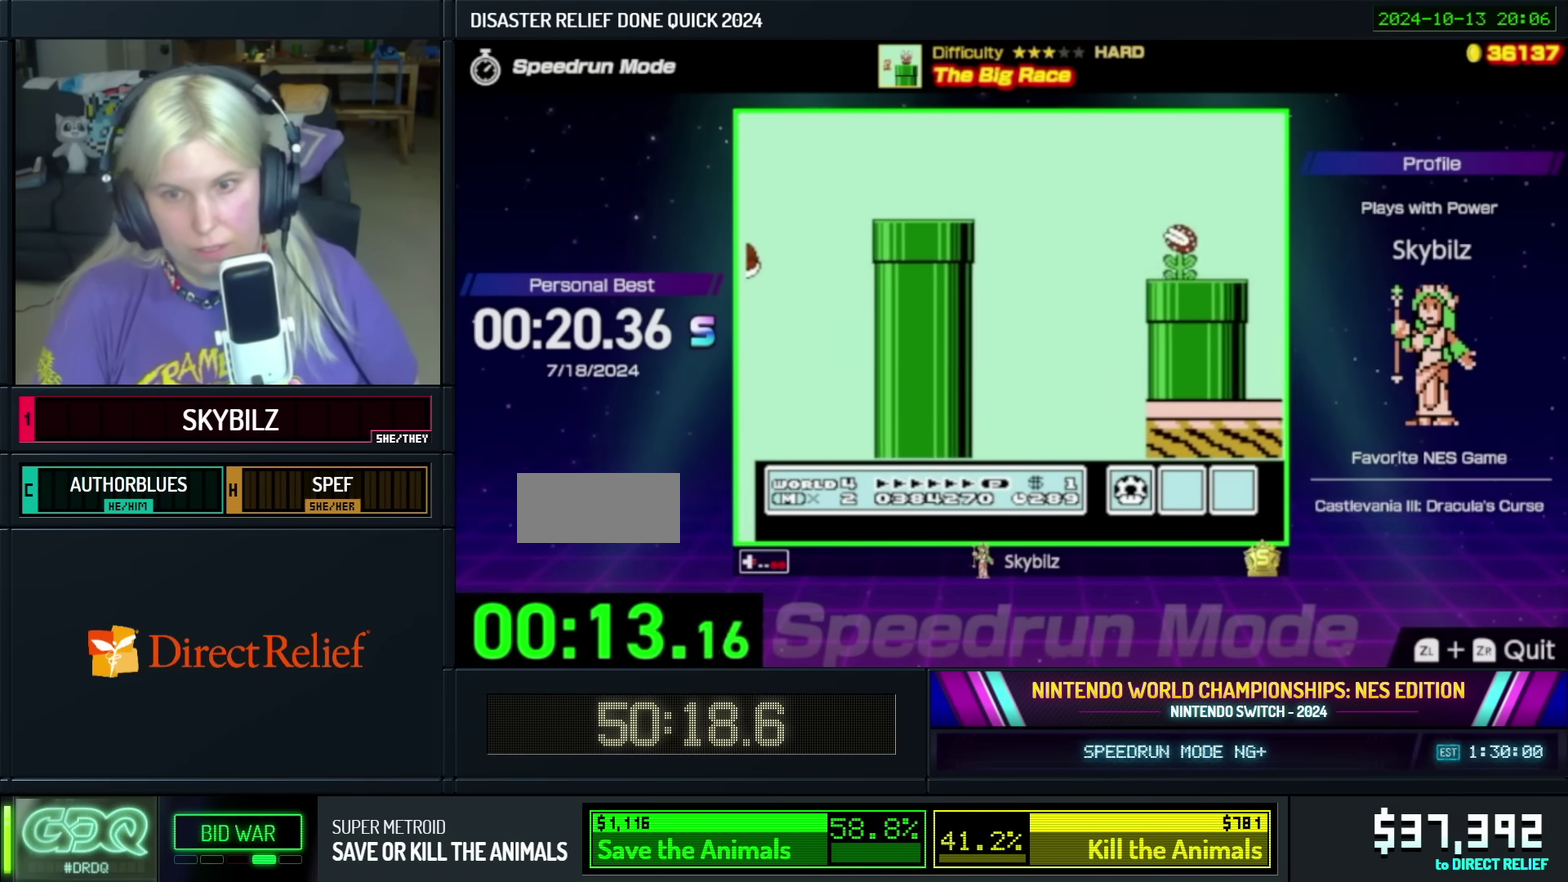
{"buttons": ["B", "DPAD_RIGHT"], "events": [[100, "A", "up"]]}
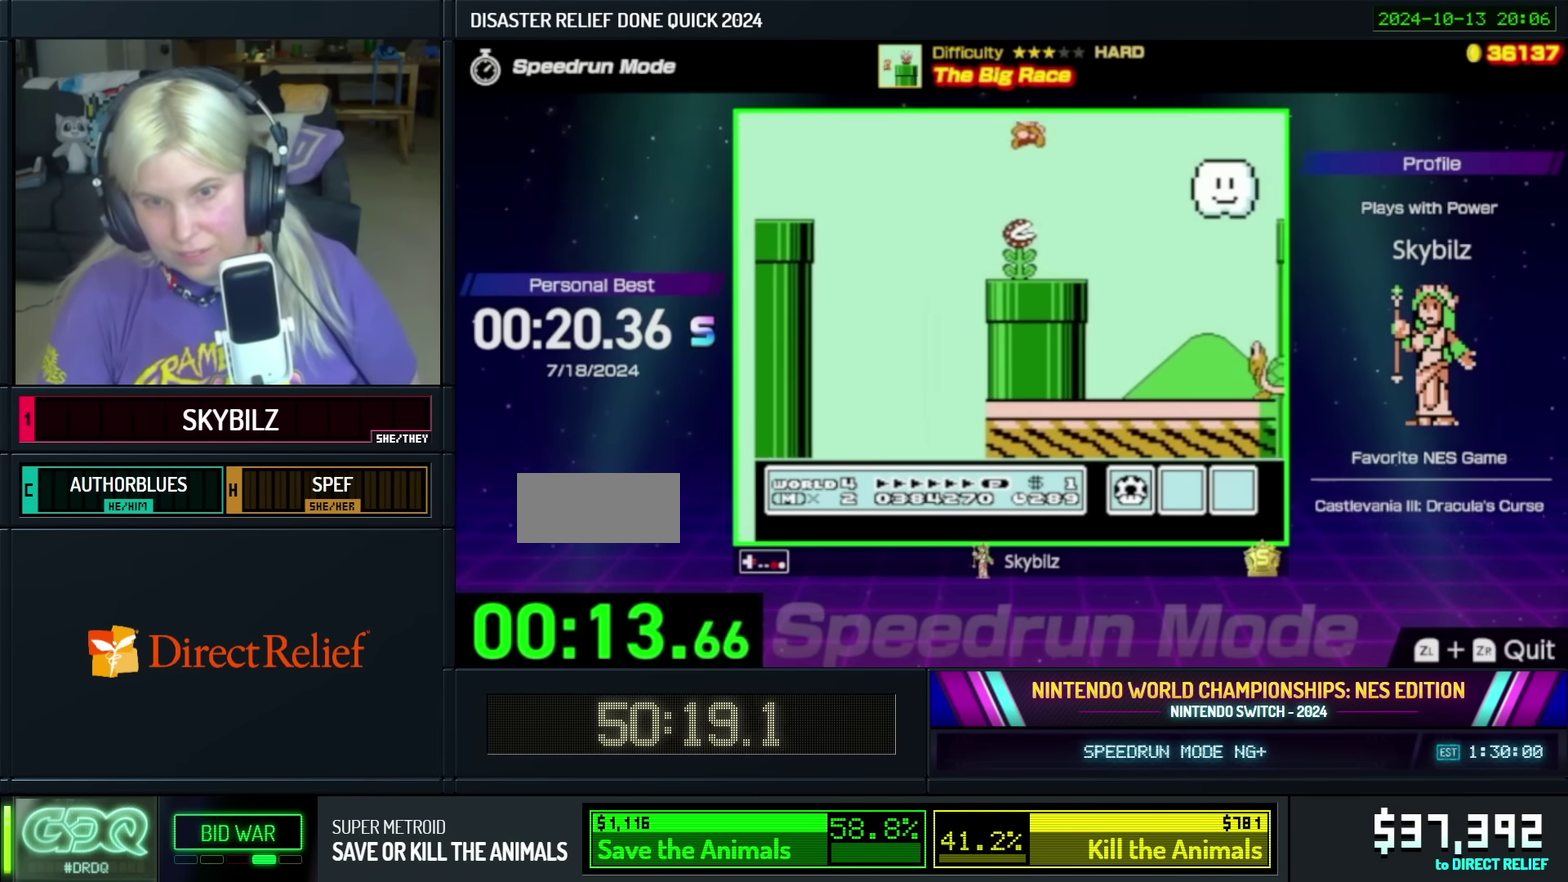
{"buttons": ["B", "DPAD_RIGHT"], "events": [[450, "B", "up"], [500, "B", "down"]]}
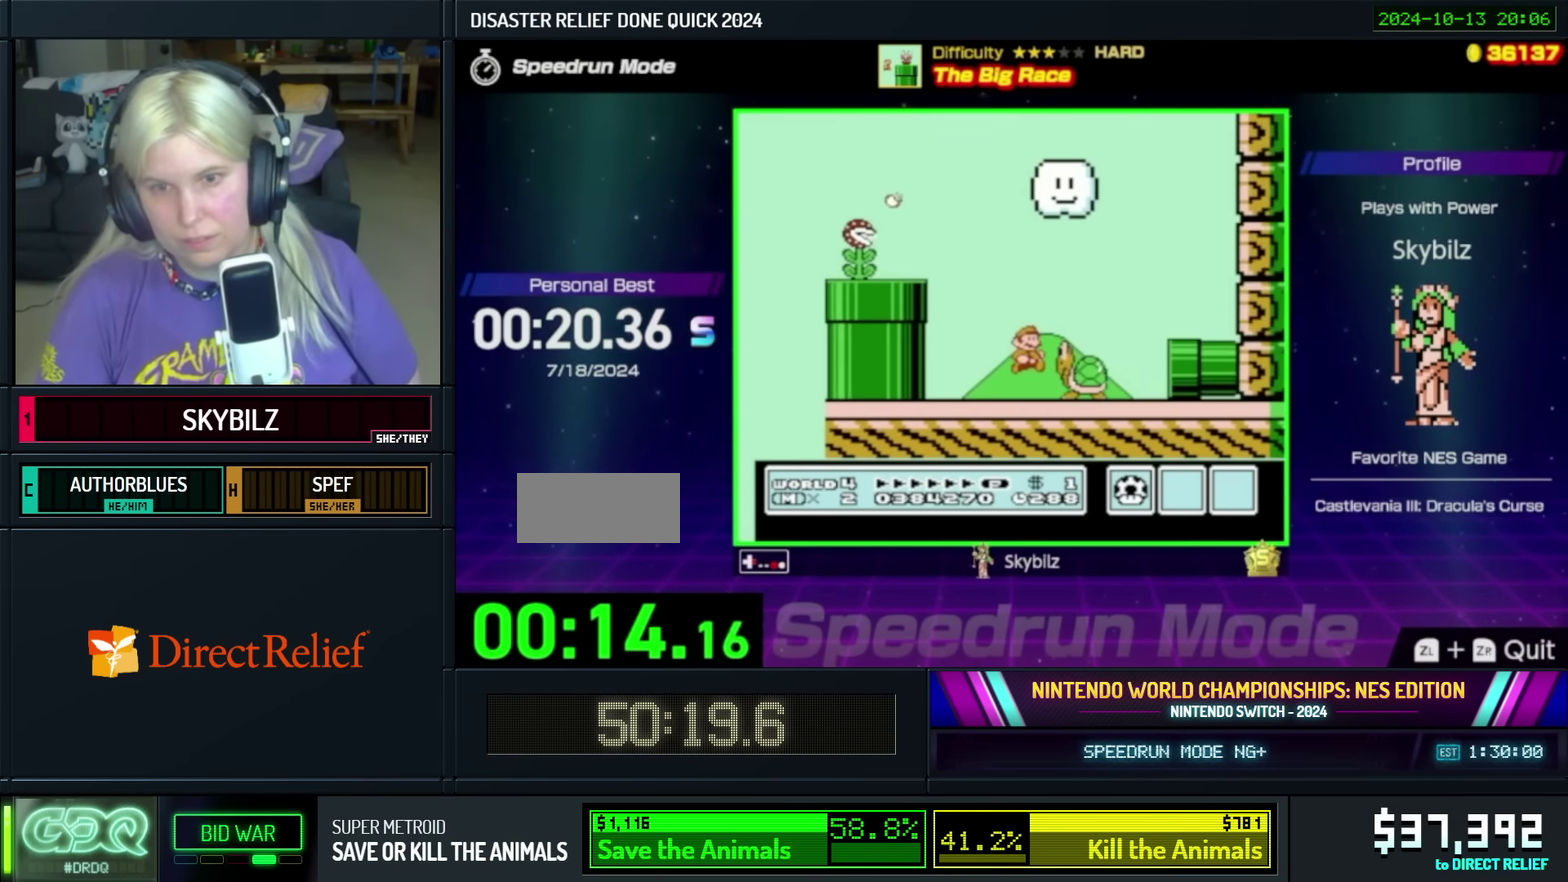
{"buttons": ["B", "DPAD_RIGHT"], "events": []}
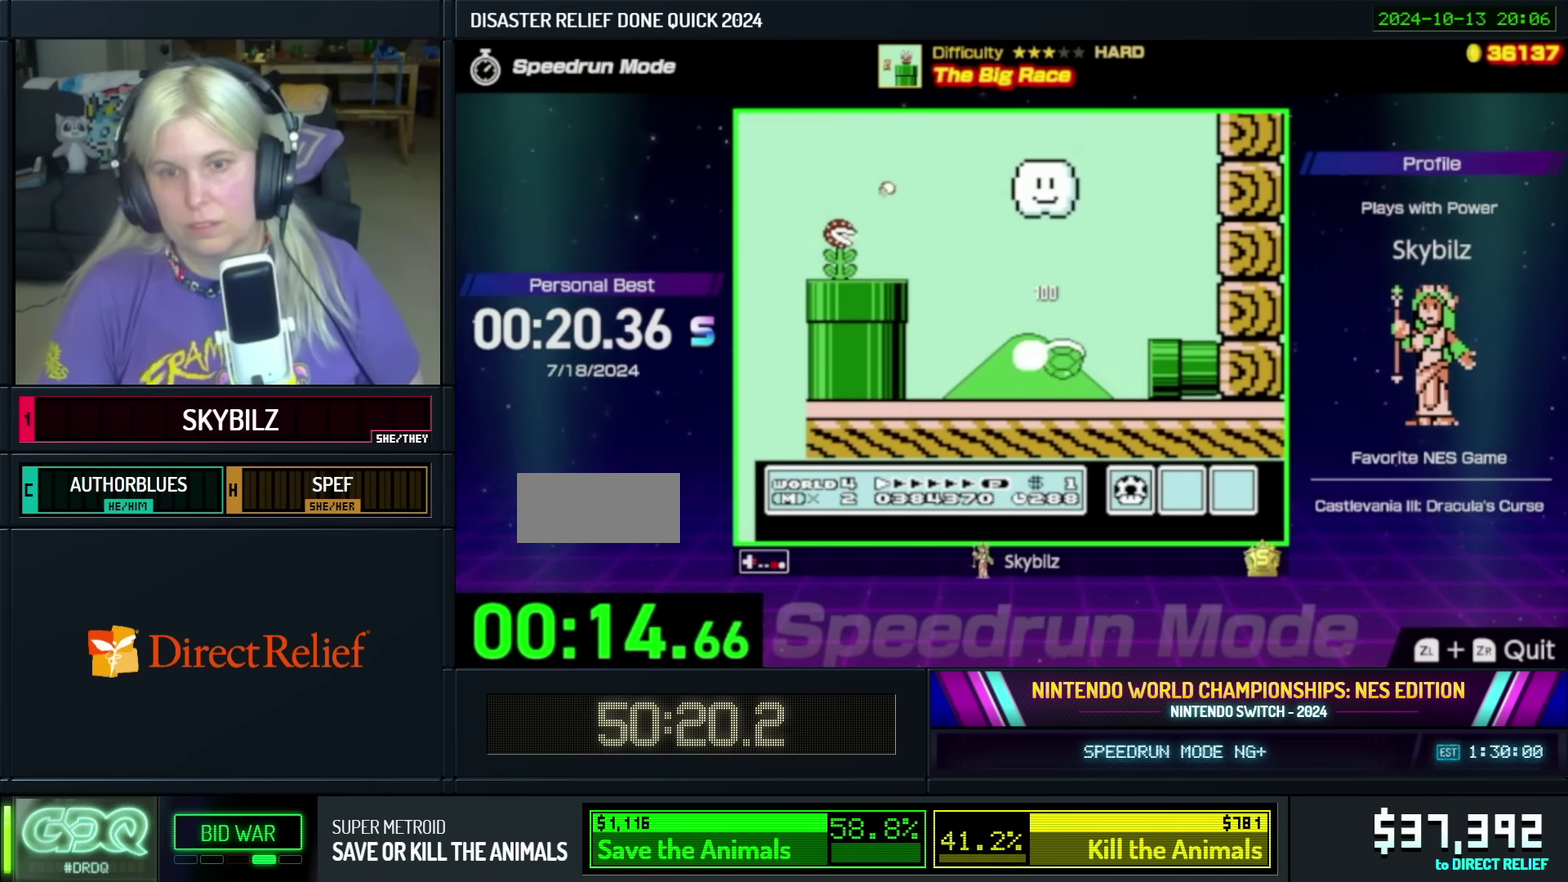
{"buttons": ["B", "DPAD_RIGHT"], "events": []}
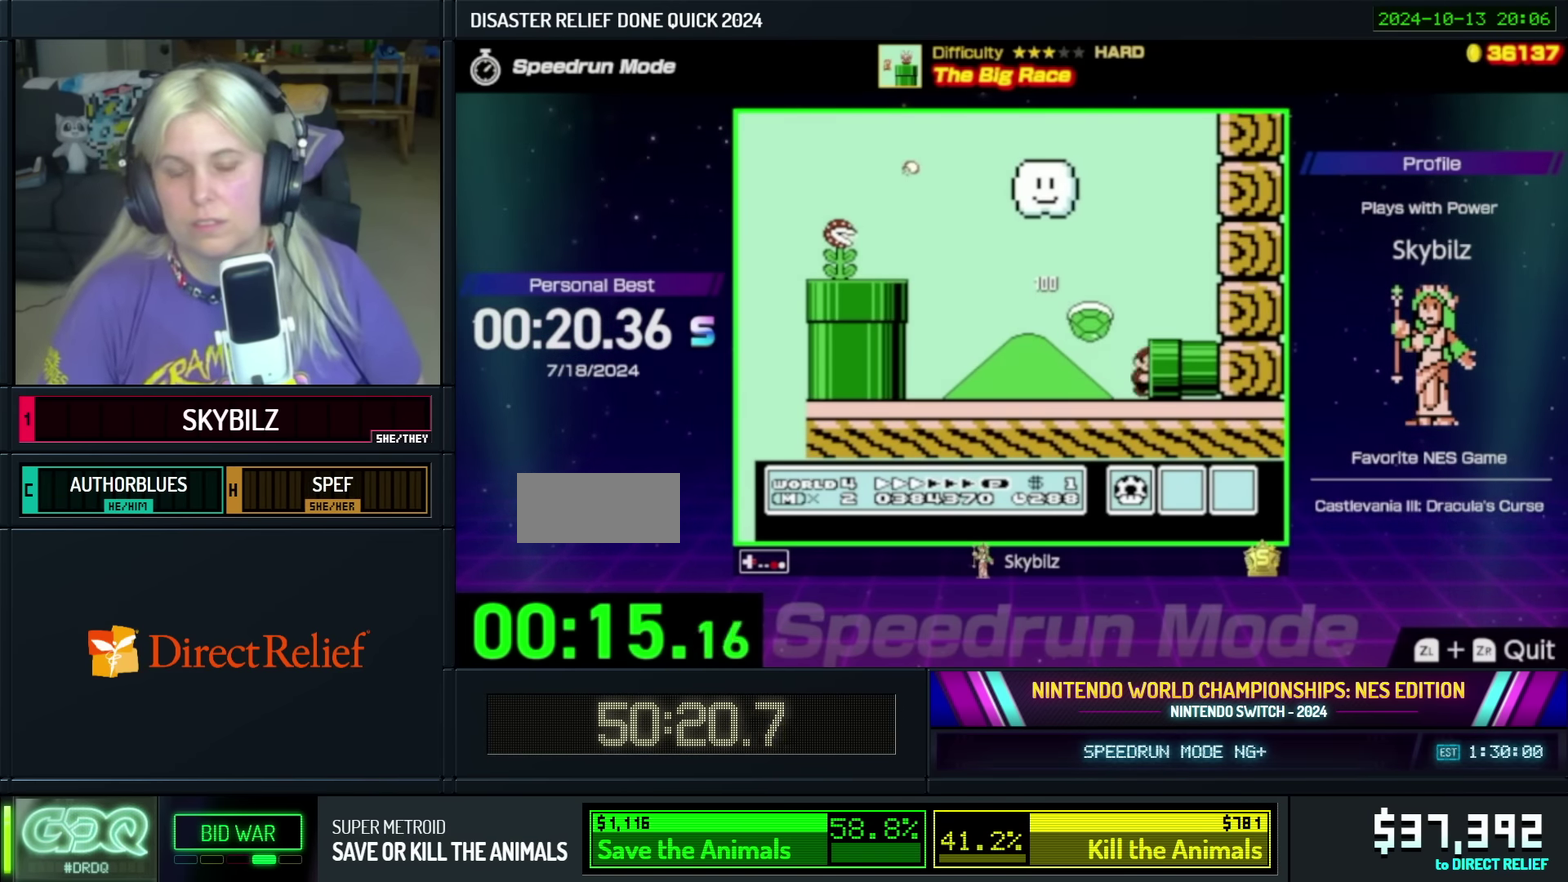
{"buttons": ["B", "DPAD_RIGHT"], "events": [[100, "DPAD_RIGHT", "up"], [467, "DPAD_RIGHT", "down"]]}
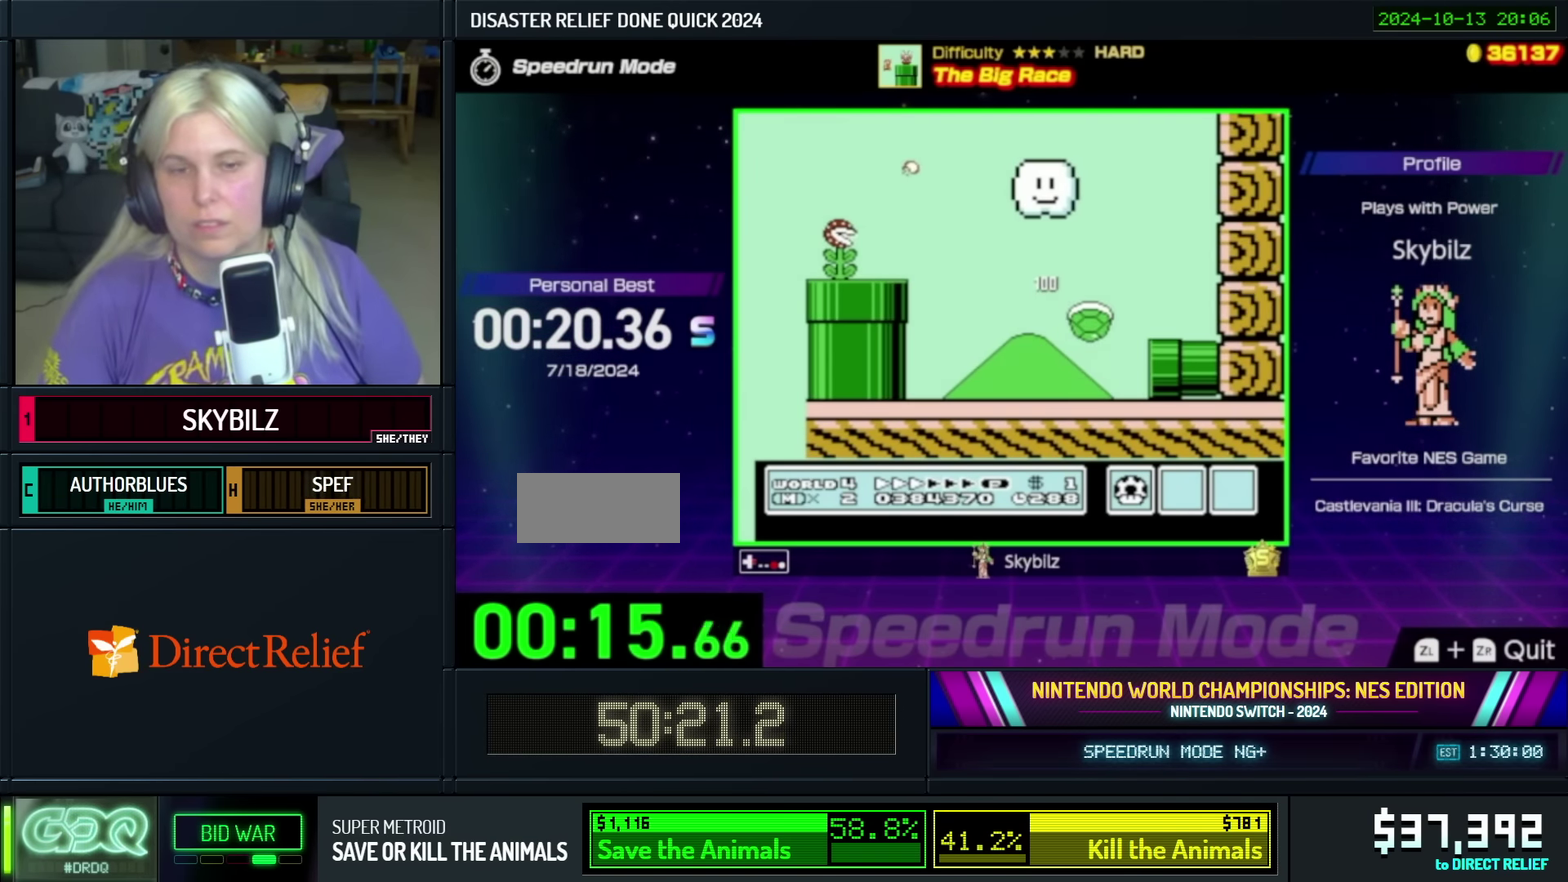
{"buttons": ["B", "DPAD_RIGHT"], "events": []}
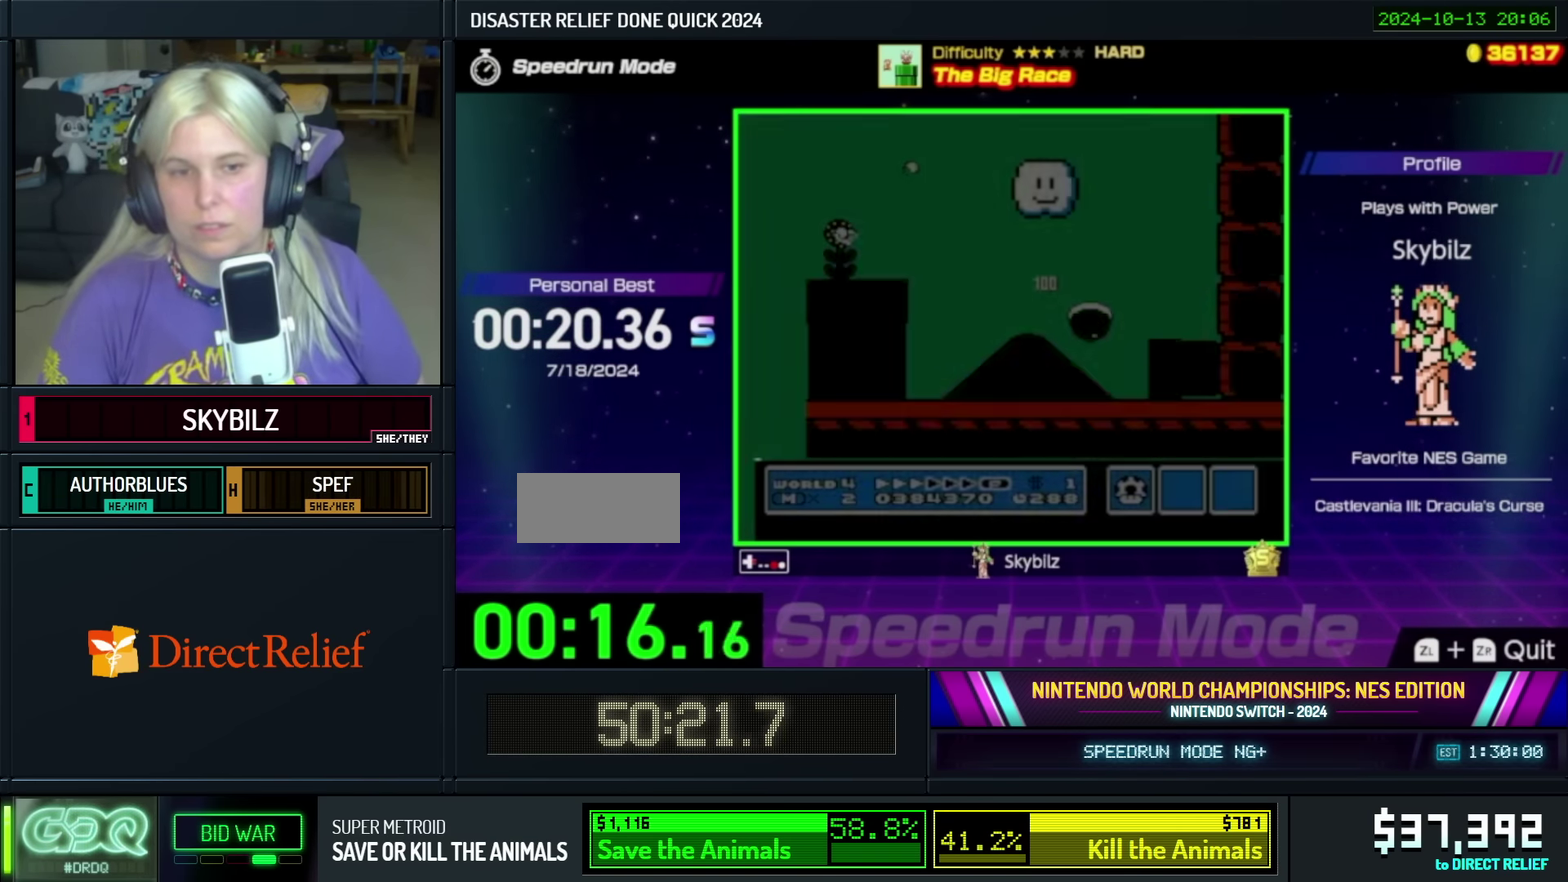
{"buttons": ["B", "DPAD_RIGHT"], "events": []}
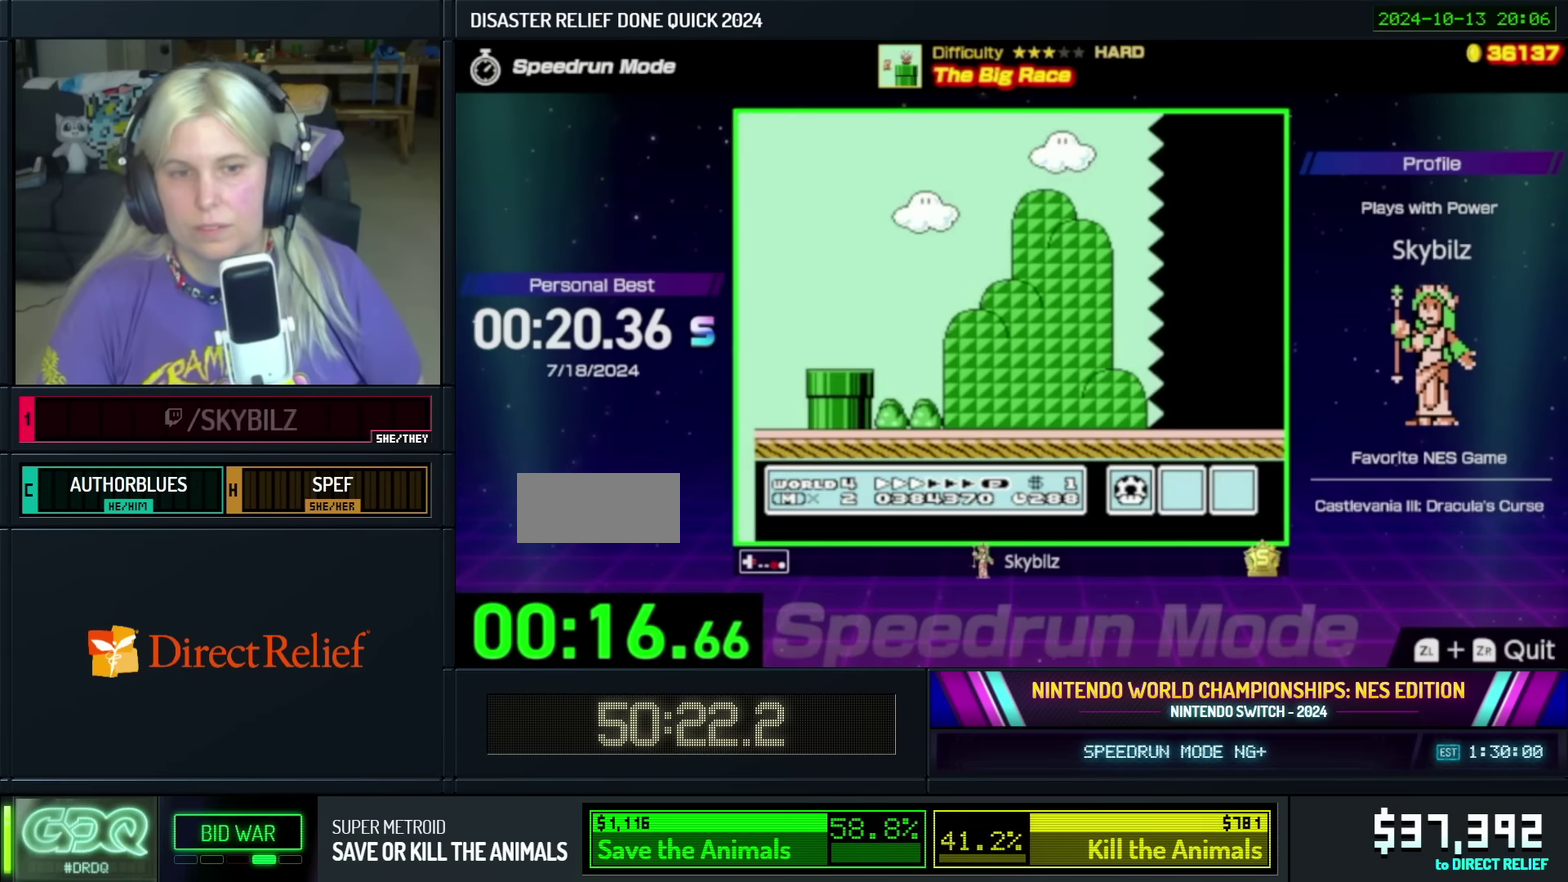
{"buttons": ["B", "DPAD_RIGHT"], "events": []}
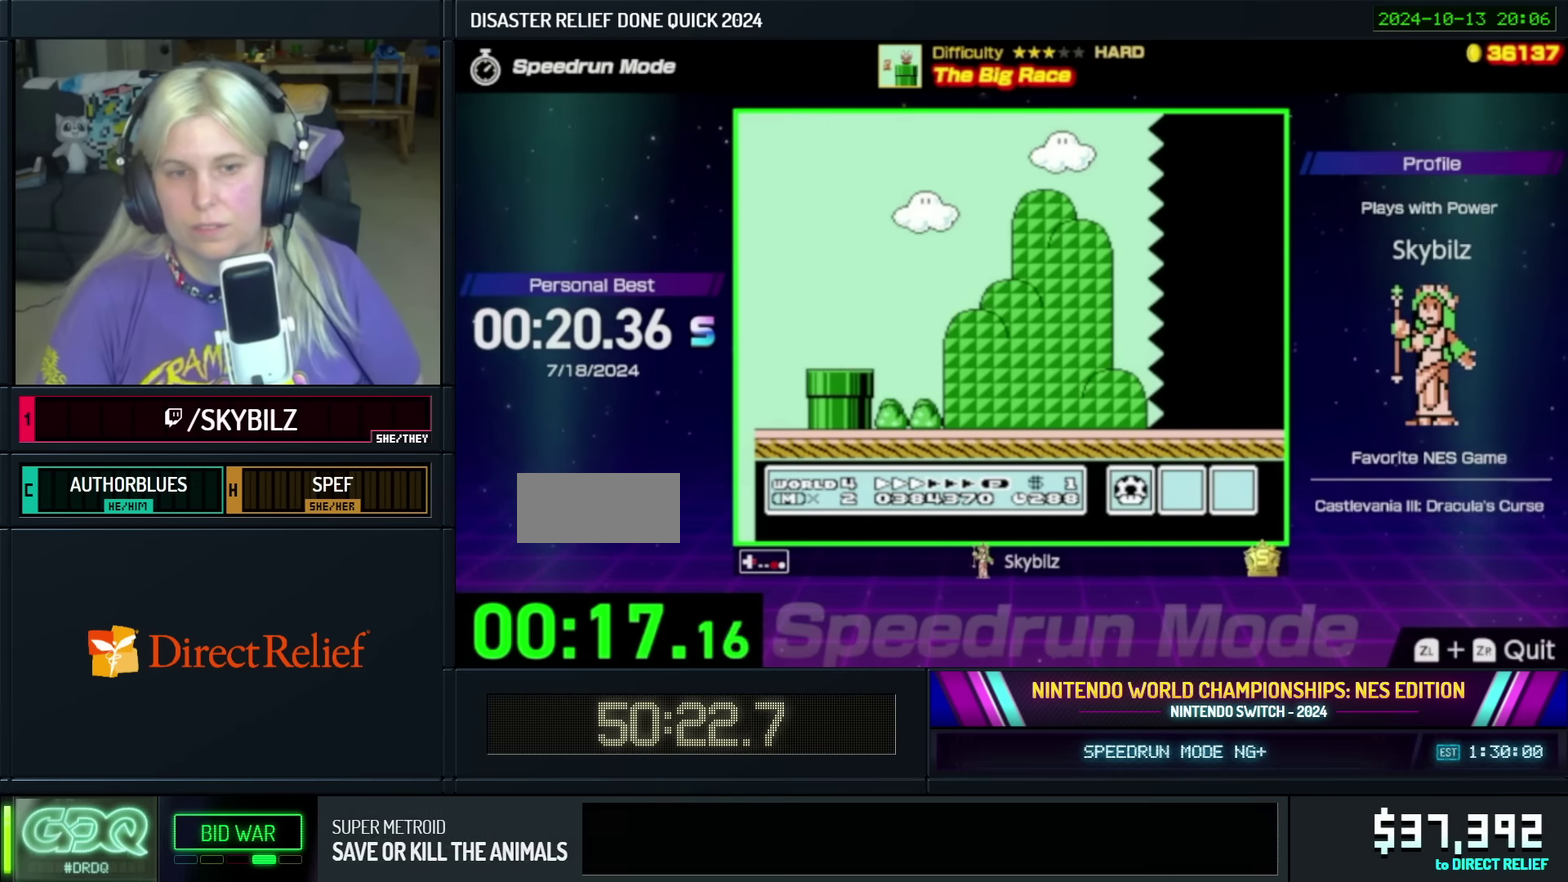
{"buttons": ["B", "DPAD_RIGHT"], "events": []}
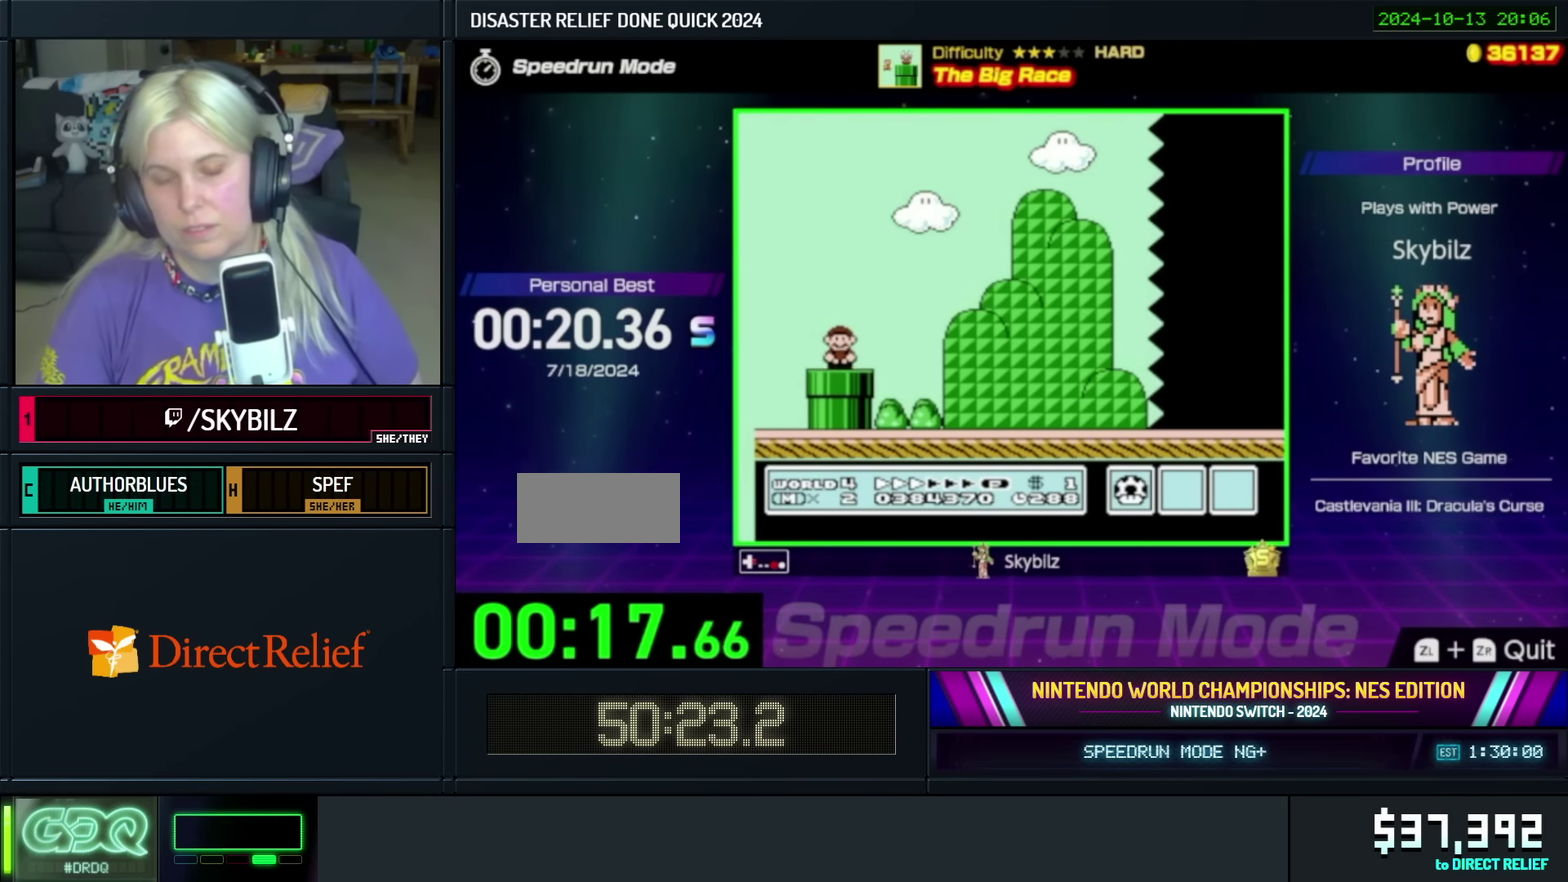
{"buttons": ["B", "DPAD_RIGHT"], "events": [[166, "A", "down"], [316, "A", "up"]]}
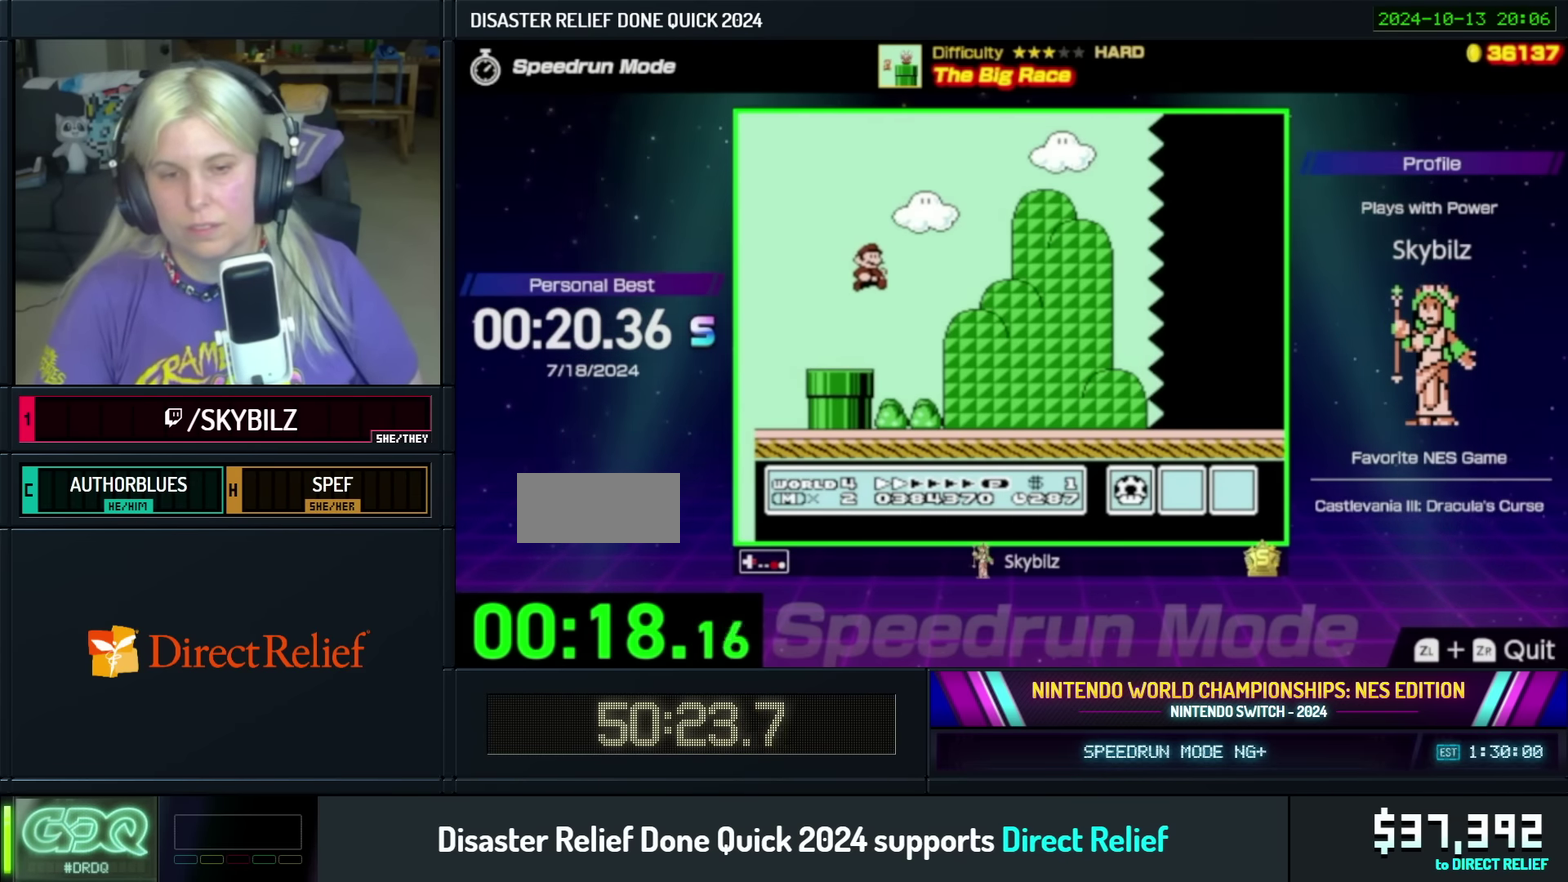
{"buttons": ["B", "DPAD_RIGHT"], "events": []}
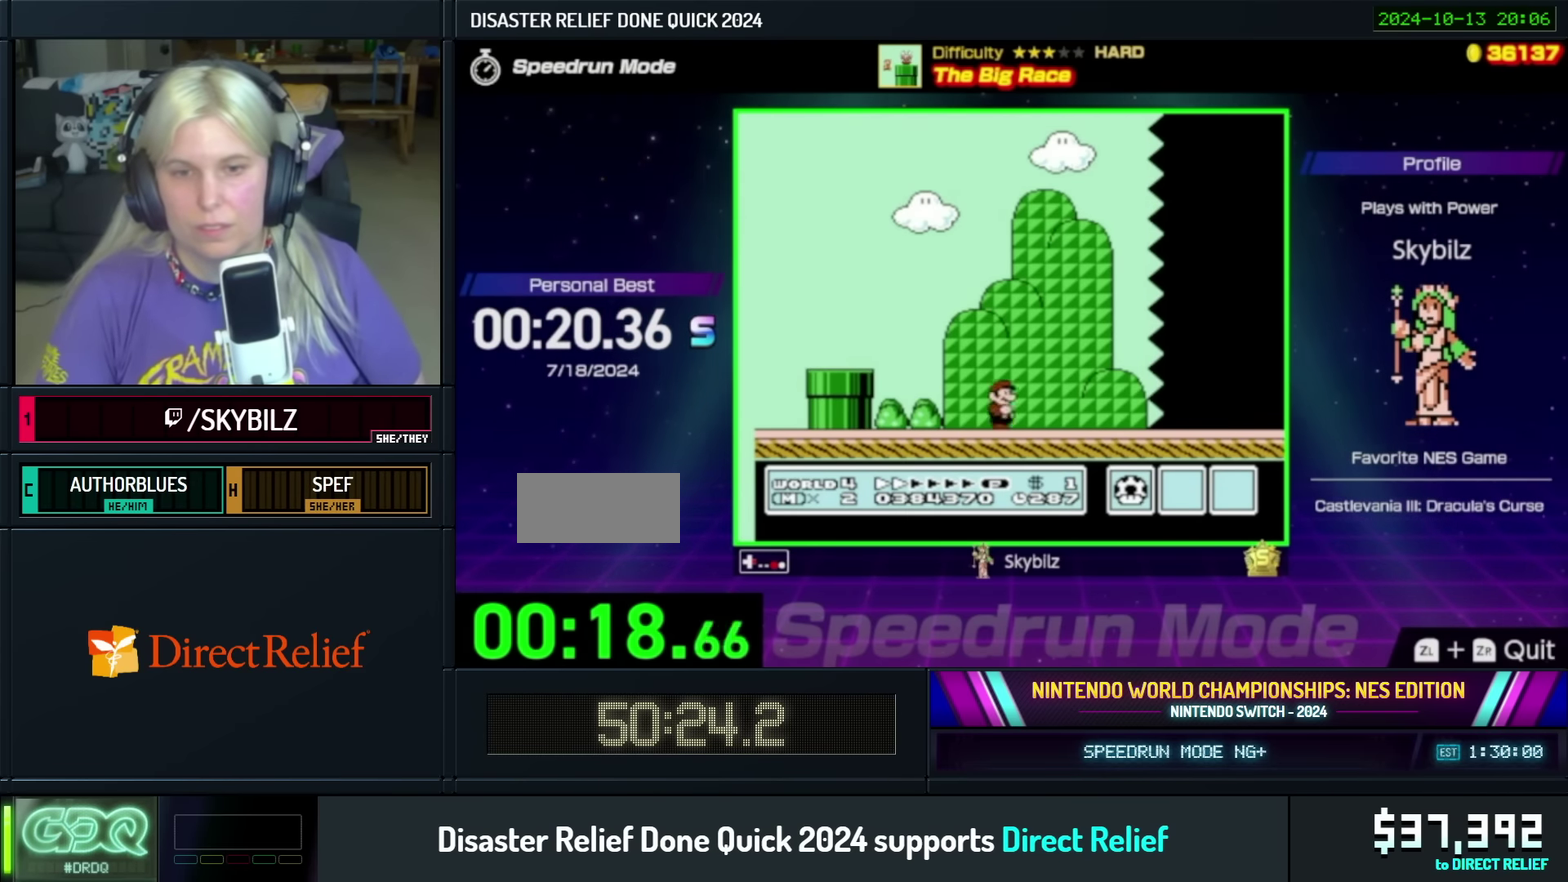
{"buttons": ["B", "DPAD_RIGHT"], "events": []}
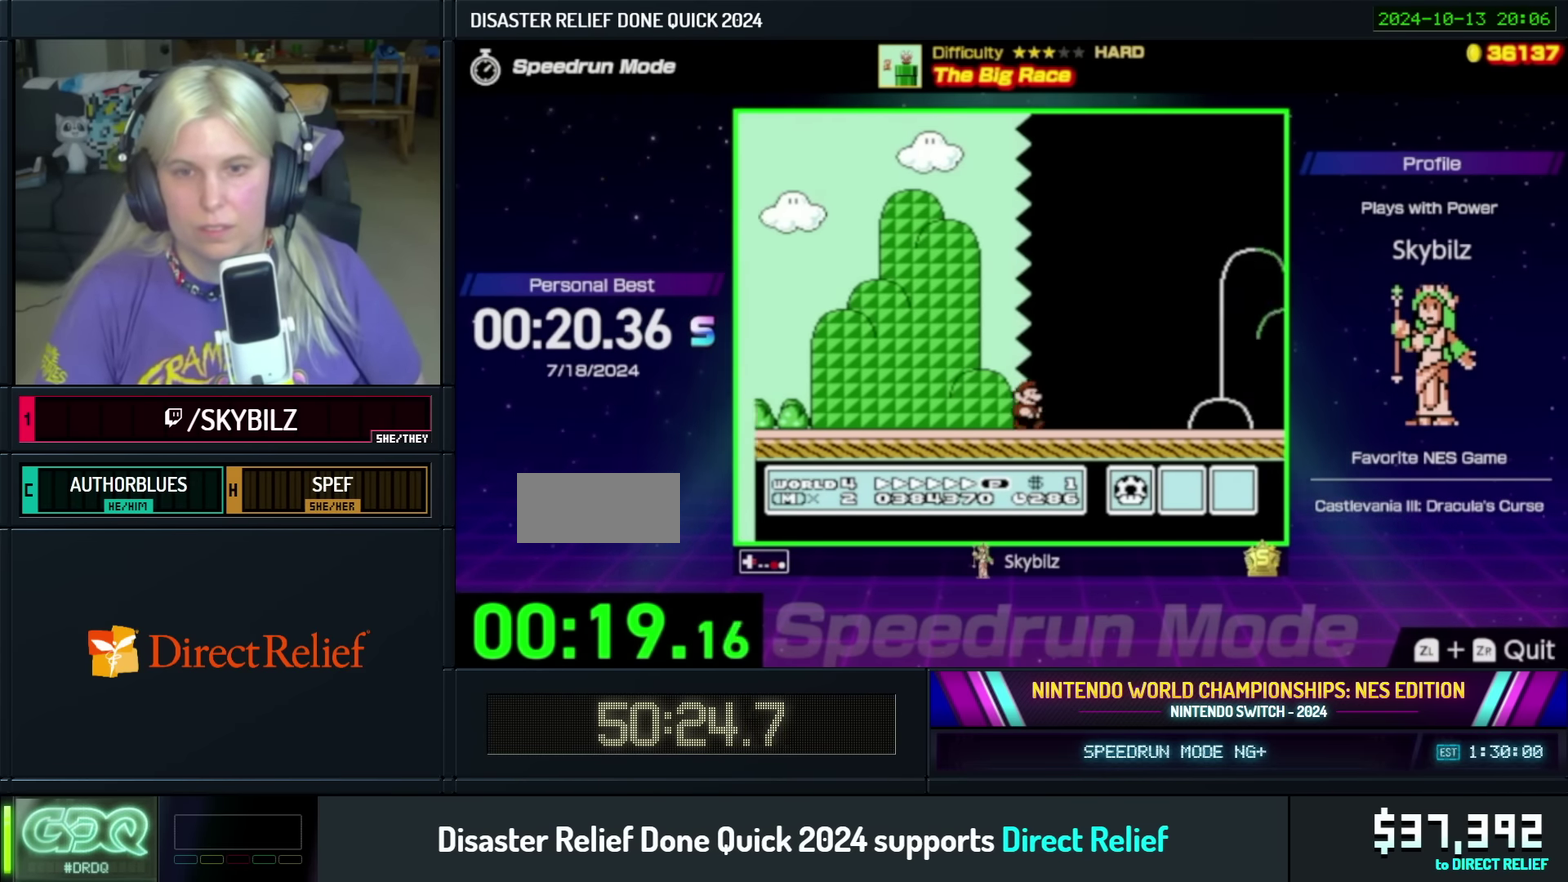
{"buttons": ["B", "DPAD_RIGHT"], "events": []}
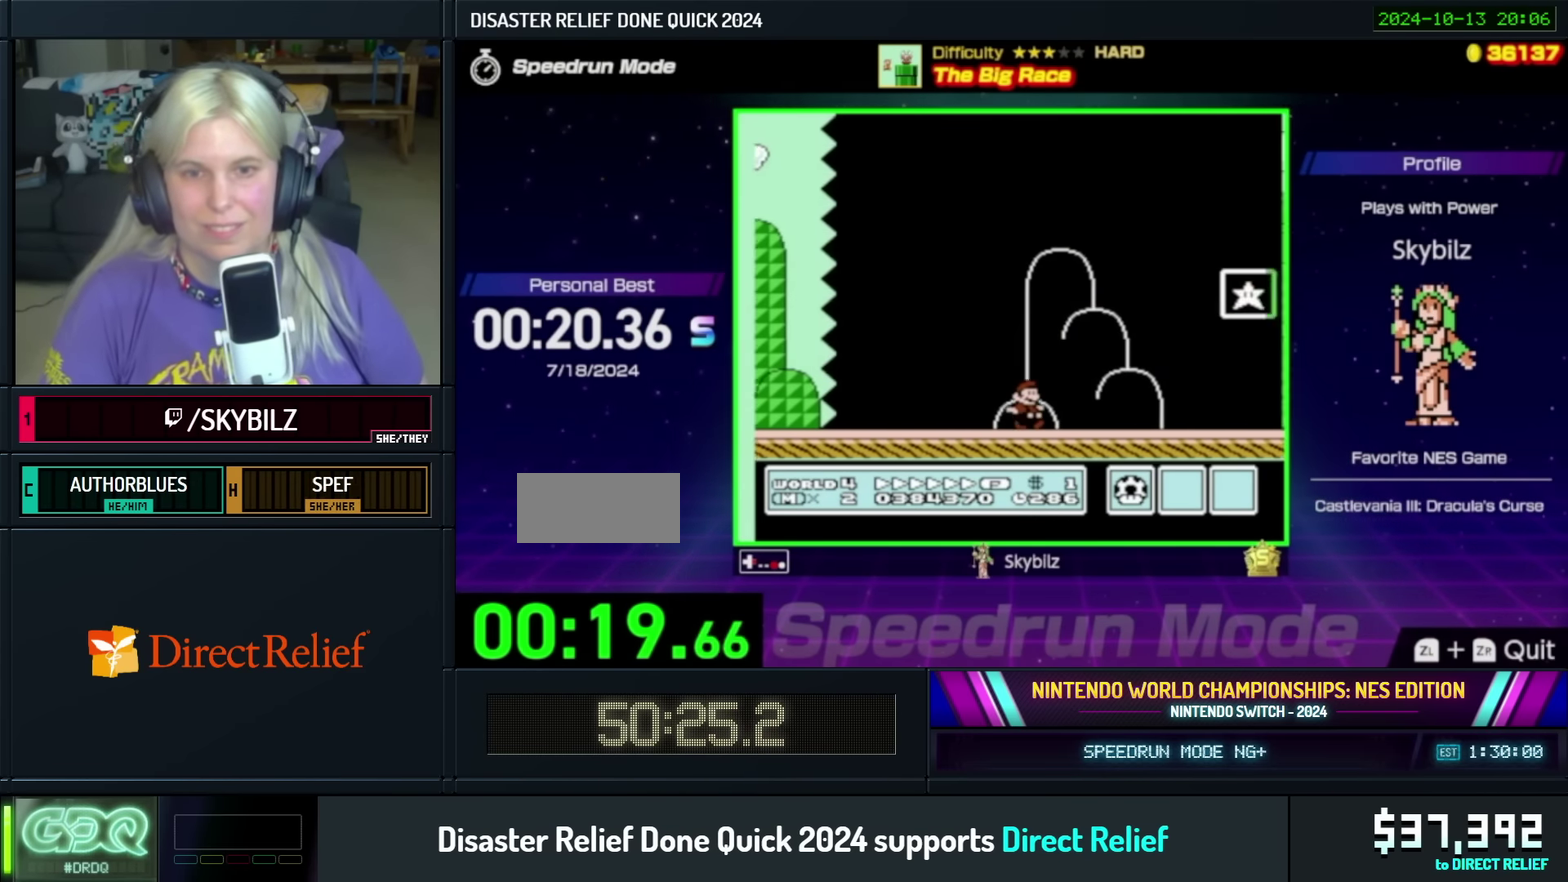
{"buttons": [], "events": [[100, "A", "down"], [300, "A", "up"], [300, "B", "up"], [350, "DPAD_RIGHT", "up"], [400, "B", "down"], [500, "B", "up"]]}
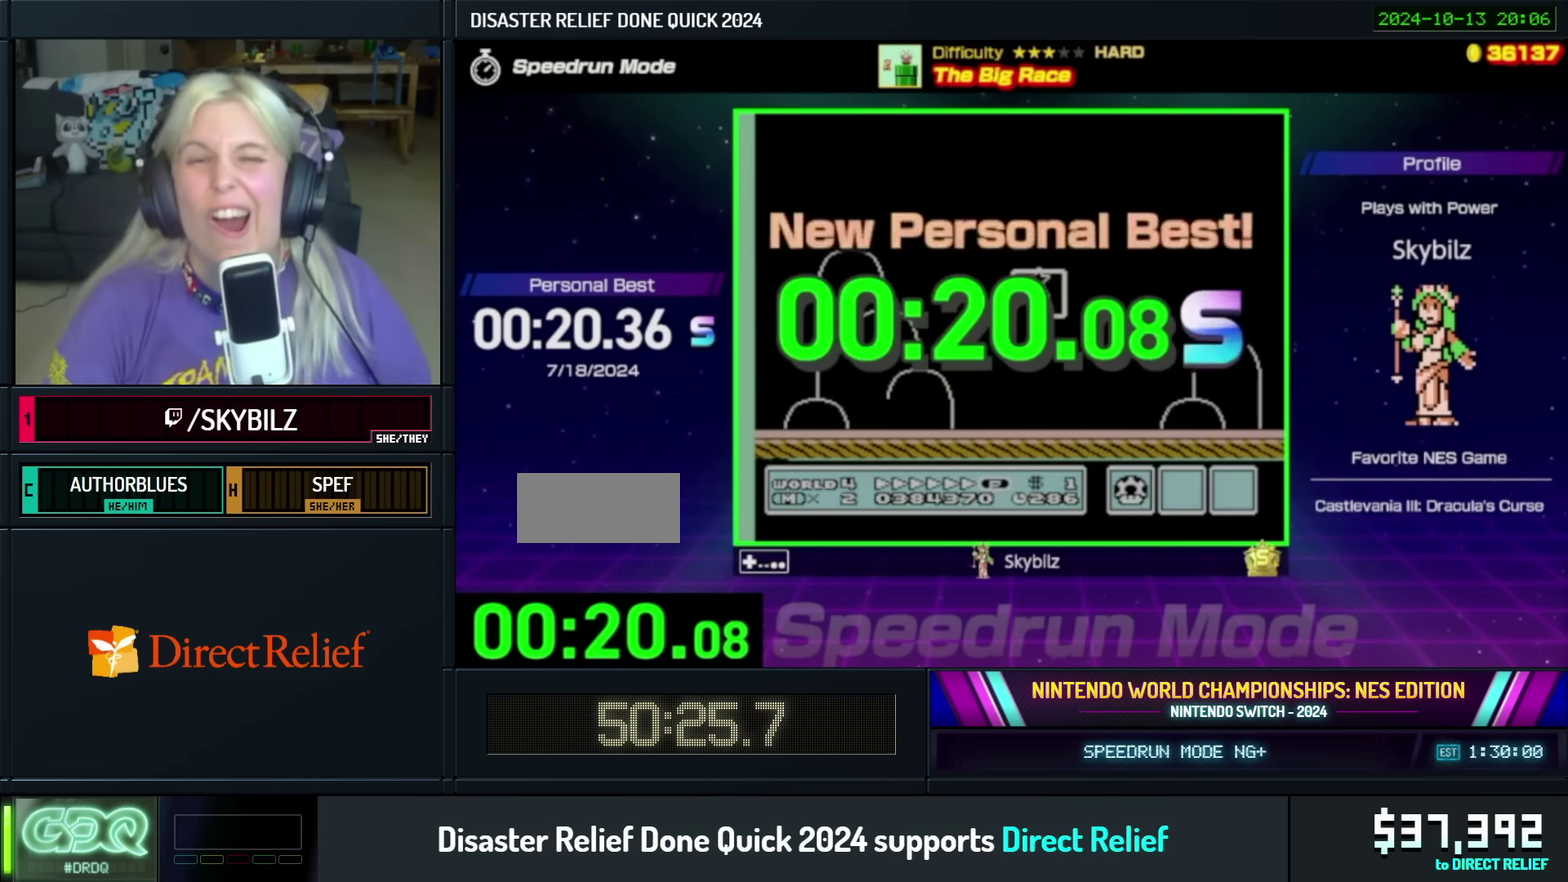
{"buttons": [], "events": [[83, "B", "down"], [150, "B", "up"], [233, "B", "down"], [300, "B", "up"], [400, "B", "down"], [500, "B", "up"]]}
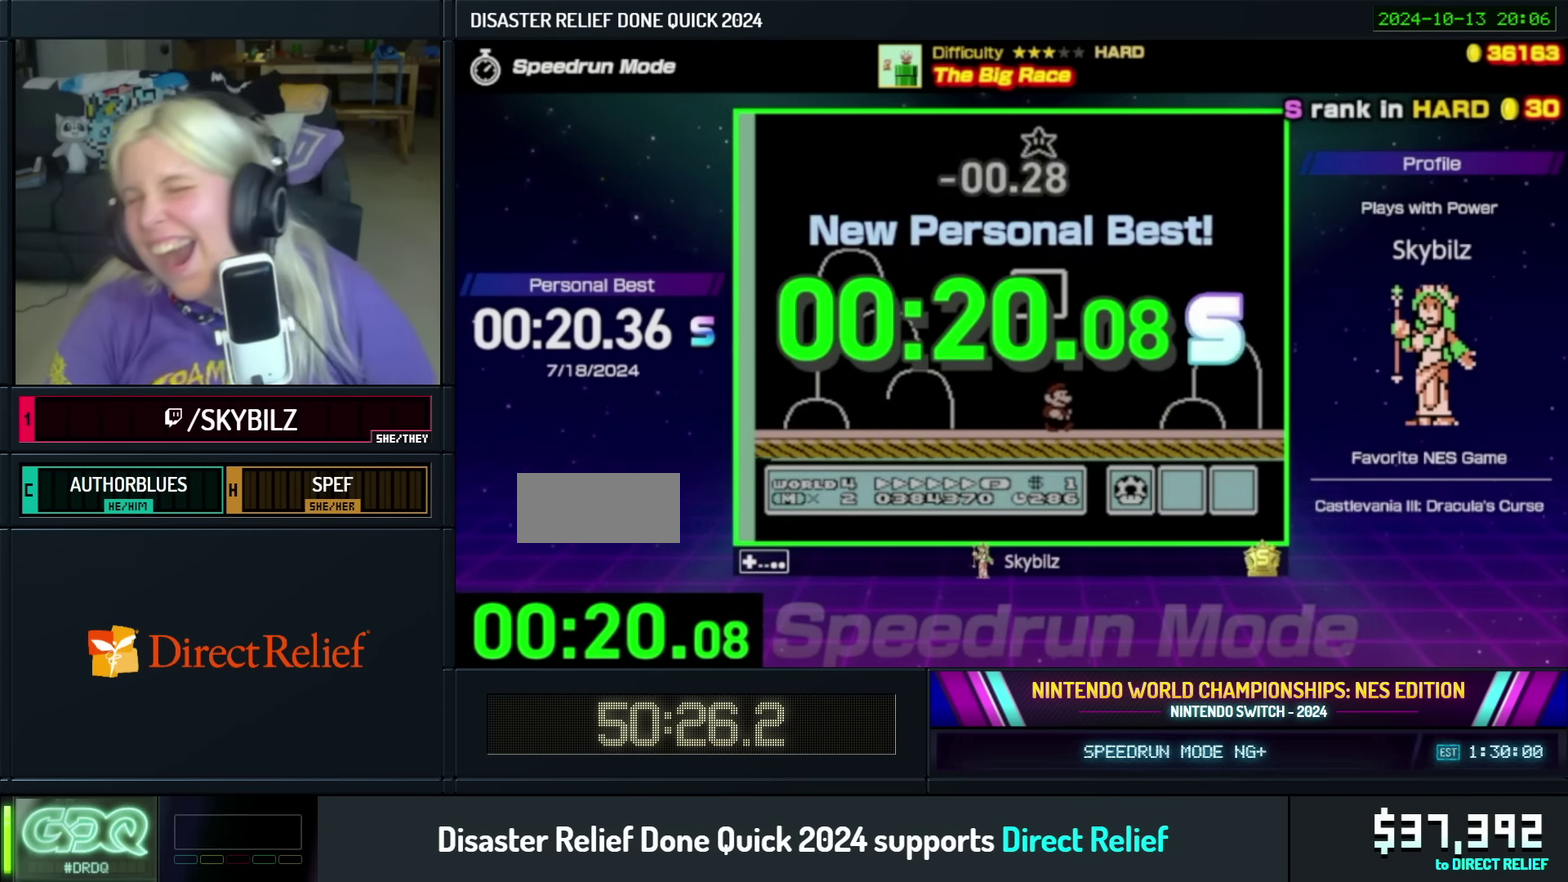
{"buttons": [], "events": []}